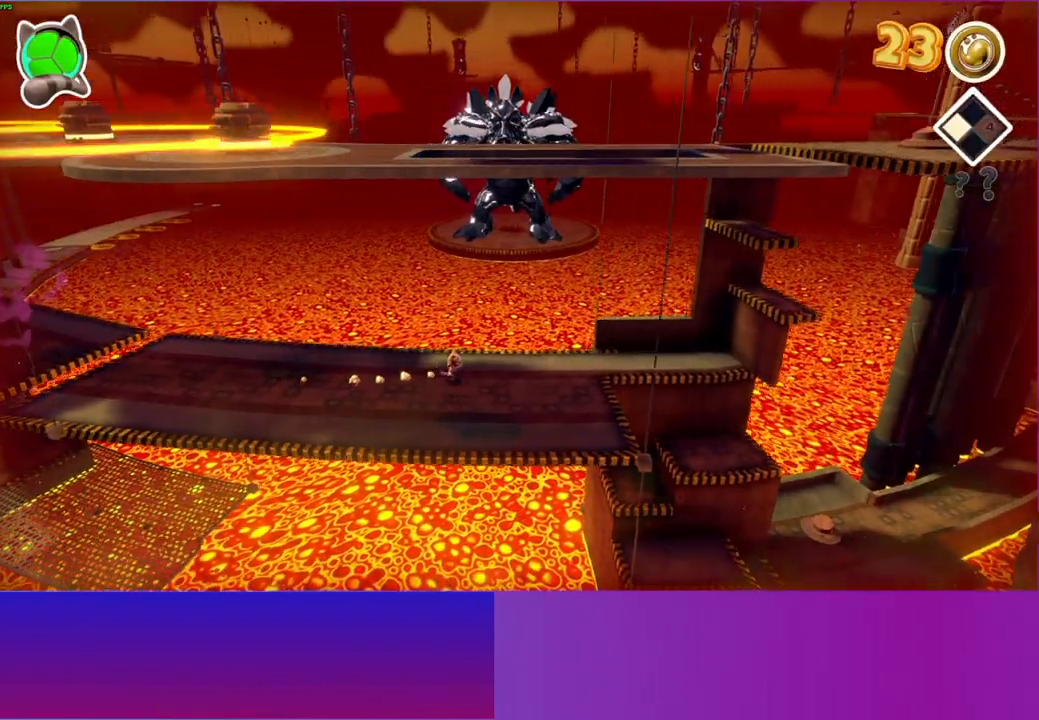
Gameplay with a controller (Xbox layout); each line is a JSON object with the inputs held at the frame after it. "events" lists button and stick changes between this image and that frame as [ms after this image, input, new state], when the widget could be followed in between. Not read: L3 R3.
{"buttons": [], "left_stick": "right", "right_stick": "center", "events": [[217, "left_stick", "up-right"], [400, "left_stick", "right"]]}
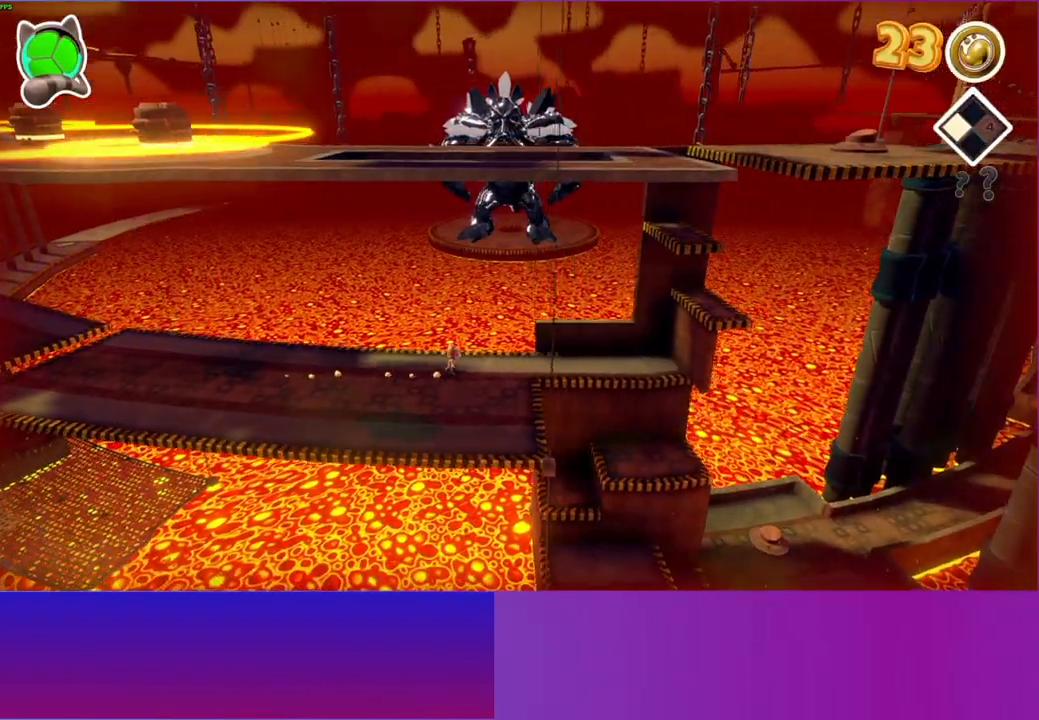
{"buttons": [], "left_stick": "right", "right_stick": "center", "events": []}
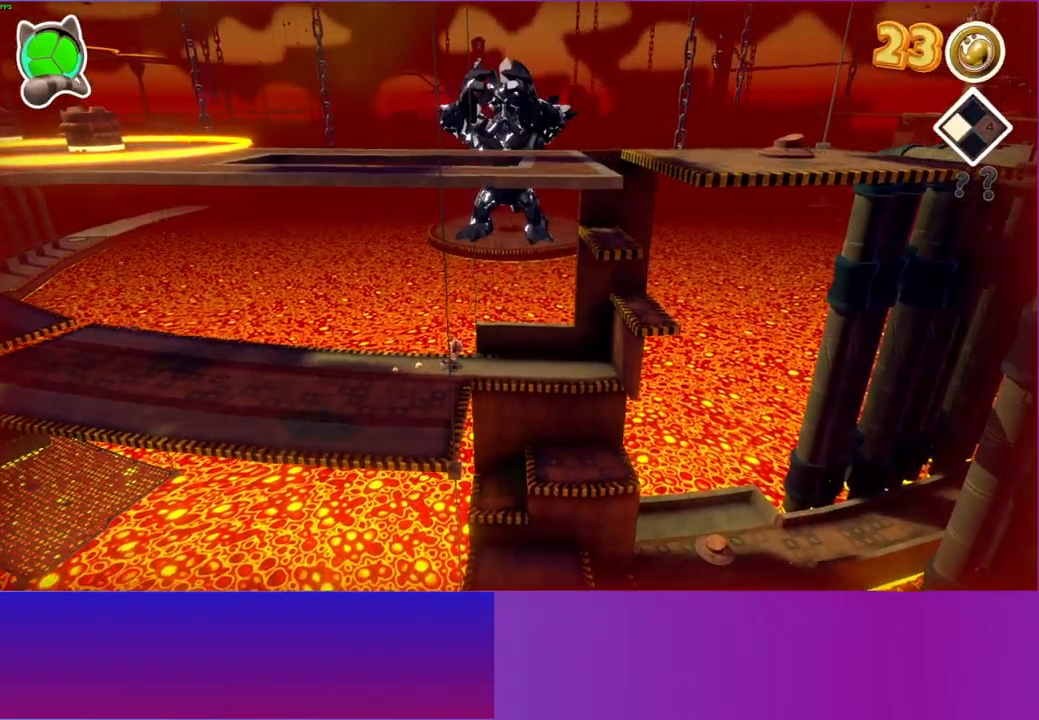
{"buttons": [], "left_stick": "right", "right_stick": "center", "events": []}
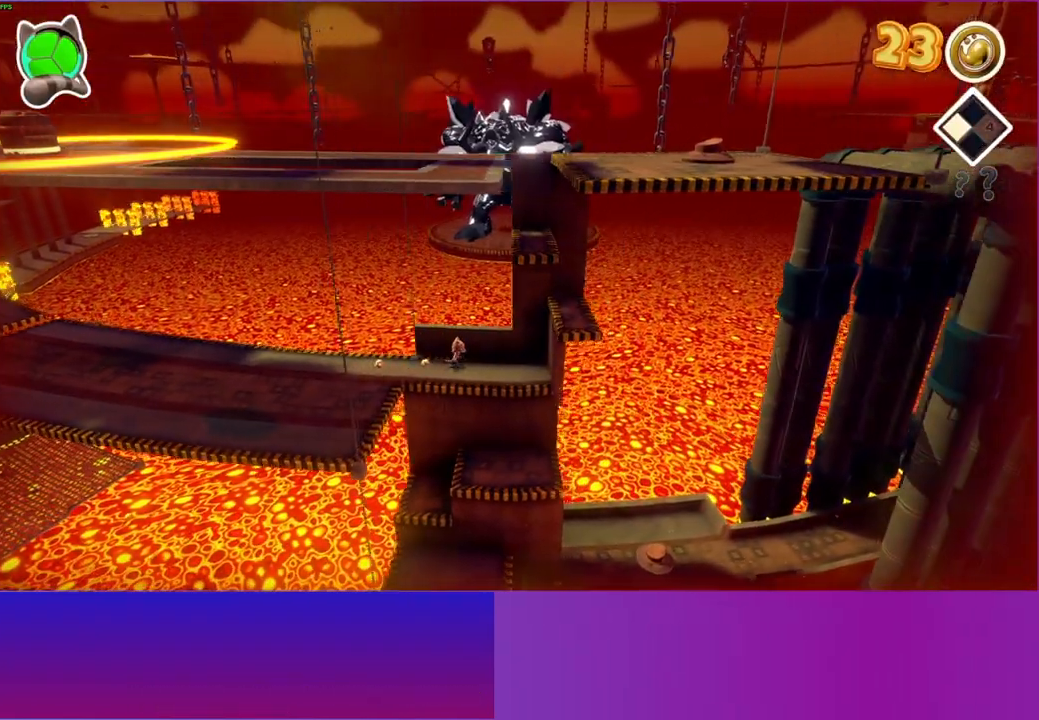
{"buttons": ["A"], "left_stick": "right", "right_stick": "center", "events": [[417, "A", "down"]]}
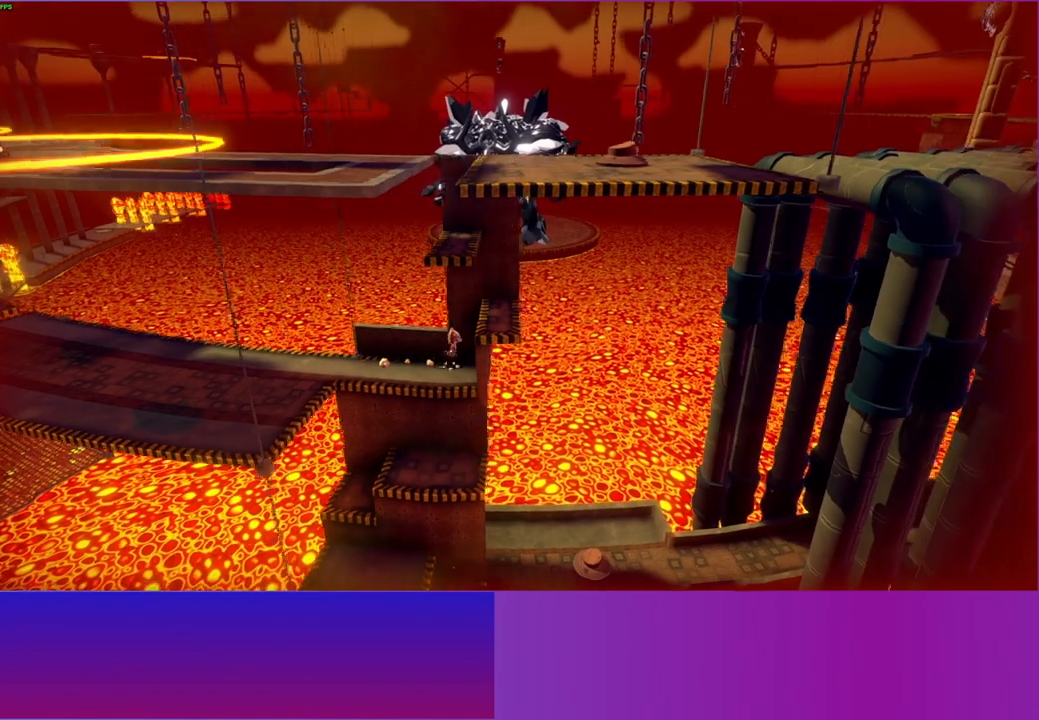
{"buttons": [], "left_stick": "down-right", "right_stick": "center", "events": [[233, "A", "up"], [350, "left_stick", "down-right"]]}
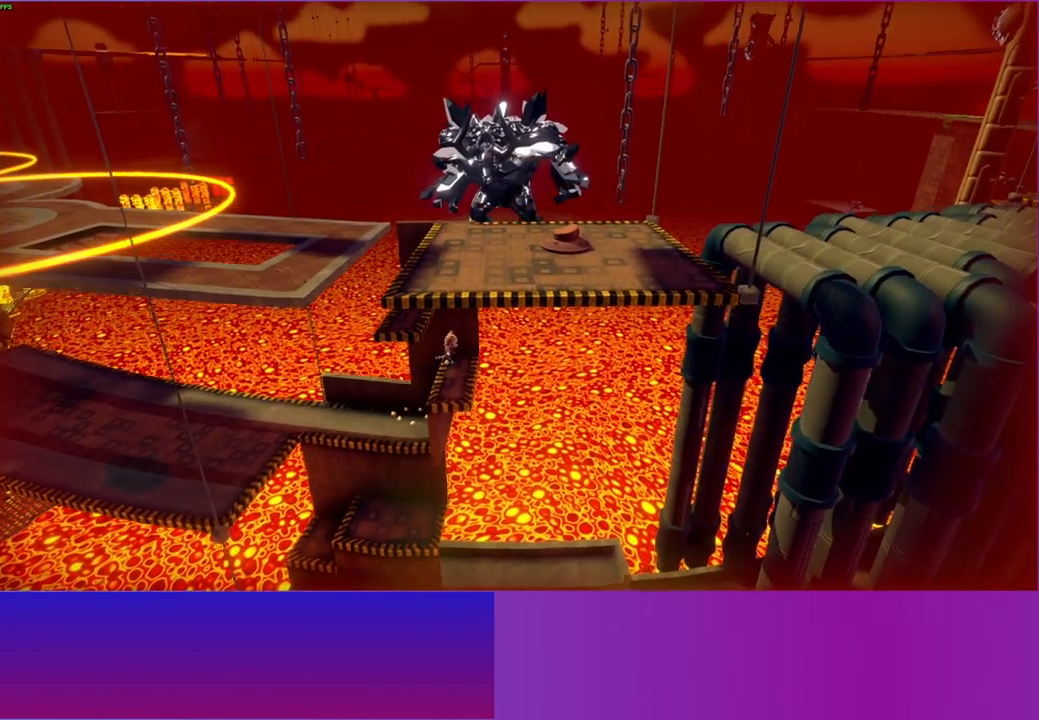
{"buttons": ["A"], "left_stick": "left", "right_stick": "center", "events": [[83, "left_stick", "down-left"], [133, "left_stick", "left"], [217, "A", "down"]]}
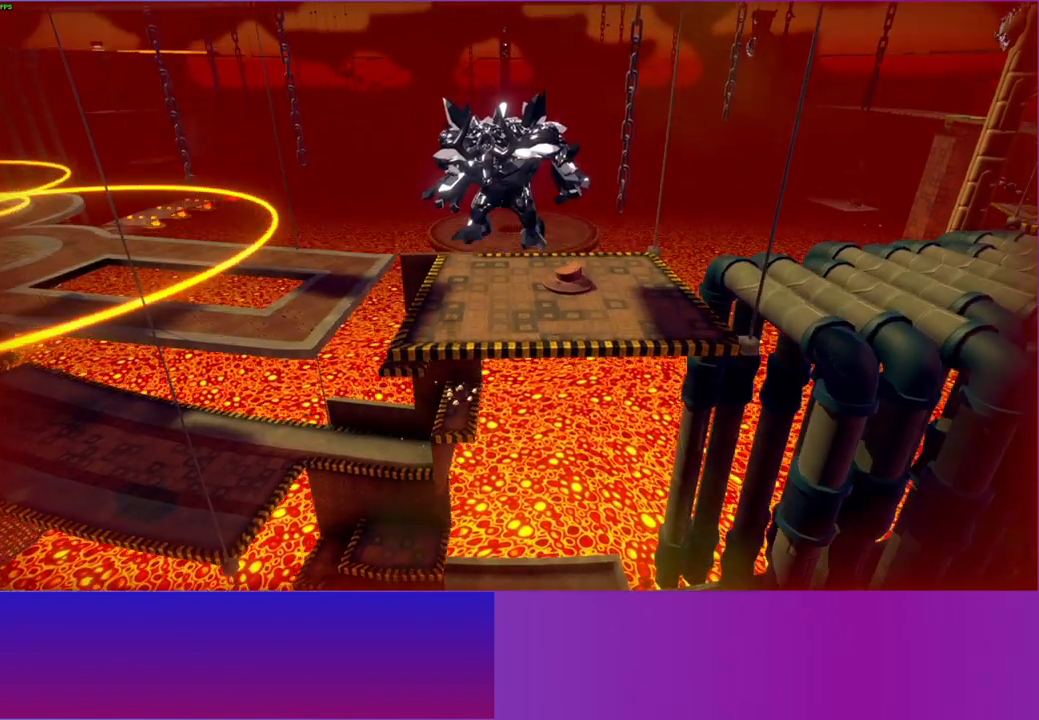
{"buttons": ["A"], "left_stick": "right", "right_stick": "center", "events": [[167, "A", "up"], [267, "left_stick", "up-right"], [433, "A", "down"], [467, "left_stick", "right"]]}
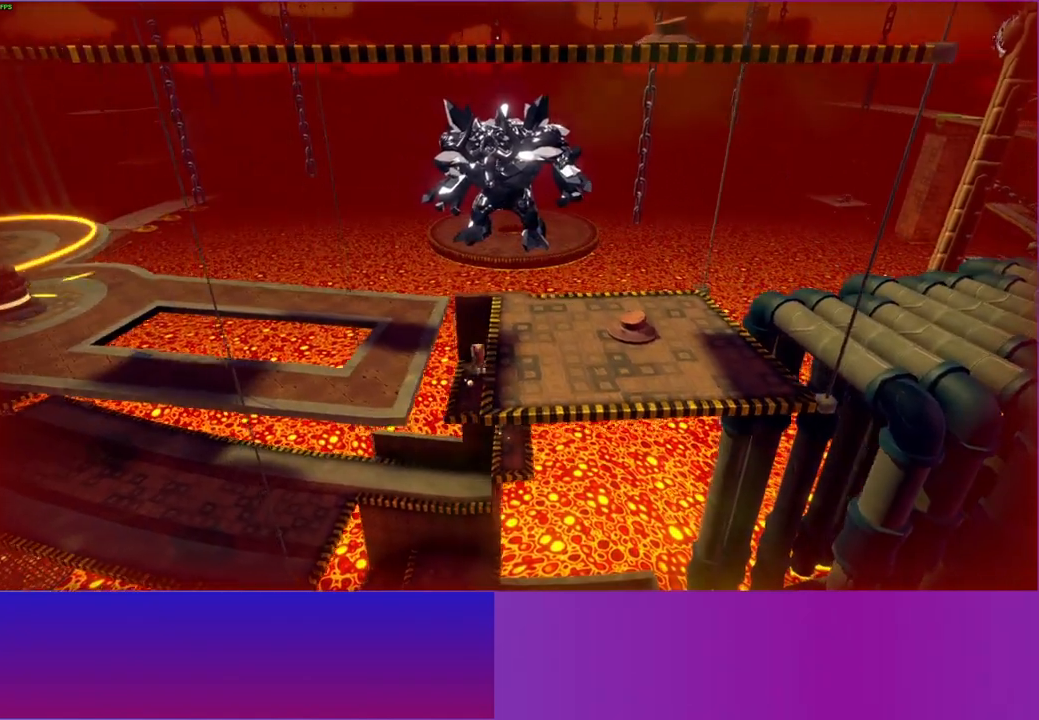
{"buttons": ["Y"], "left_stick": "right", "right_stick": "center", "events": [[83, "left_stick", "down-right"], [317, "A", "up"], [450, "Y", "down"], [483, "left_stick", "right"]]}
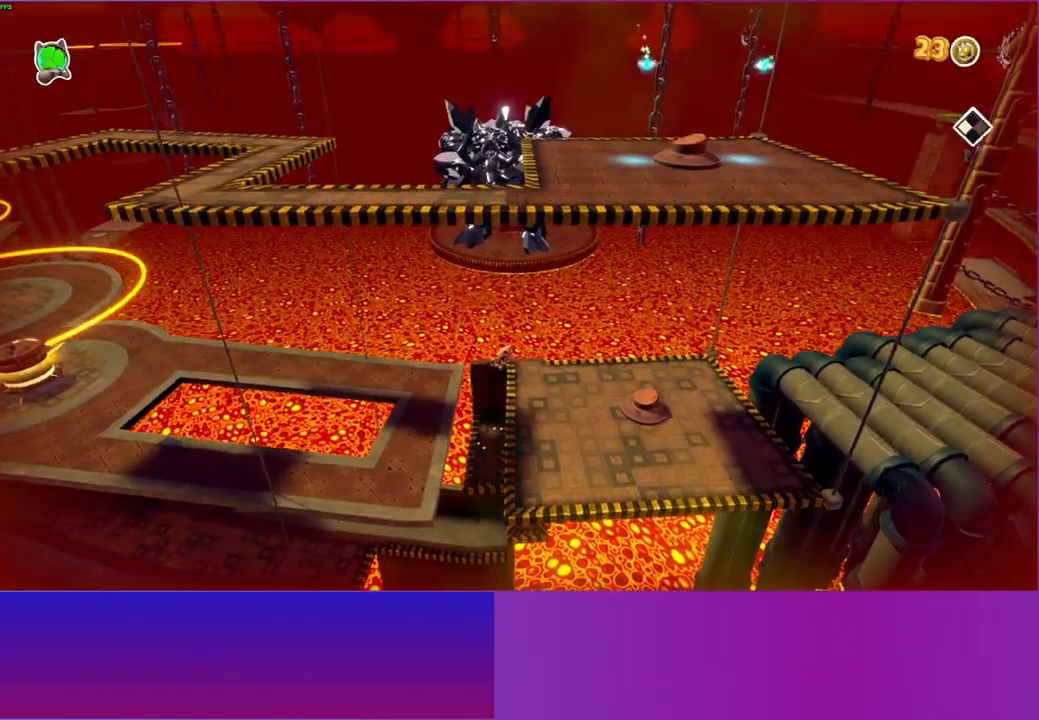
{"buttons": ["A"], "left_stick": "right", "right_stick": "center", "events": [[67, "Y", "up"], [500, "A", "down"]]}
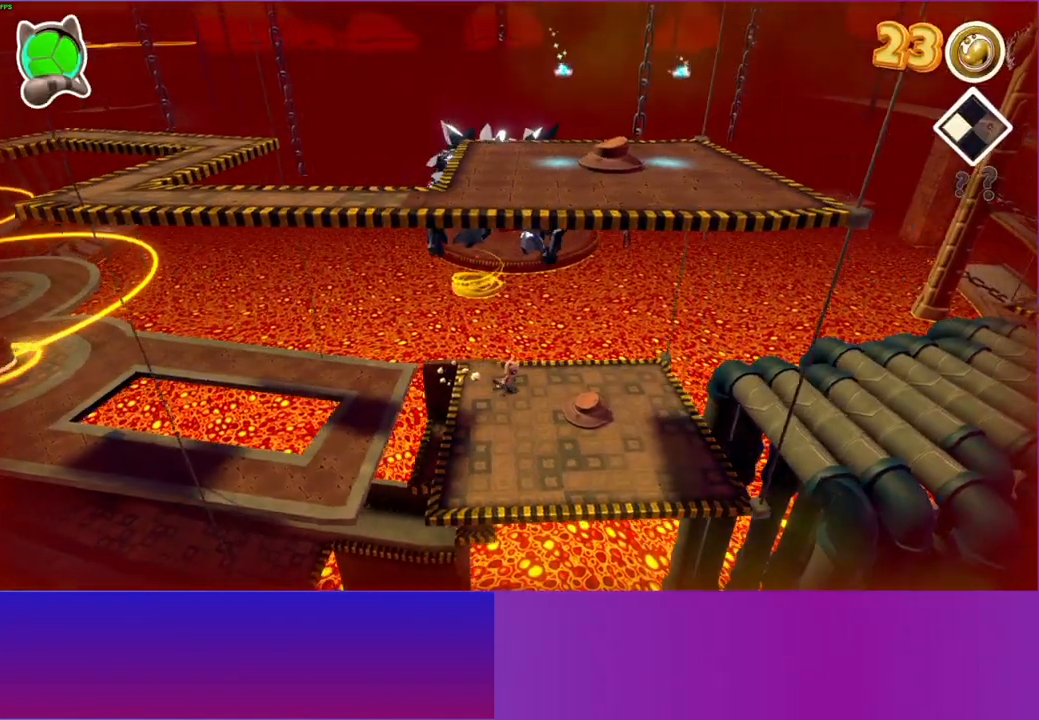
{"buttons": [], "left_stick": "down-right", "right_stick": "center", "events": [[167, "A", "up"], [317, "Y", "down"], [317, "left_stick", "down-right"], [467, "Y", "up"]]}
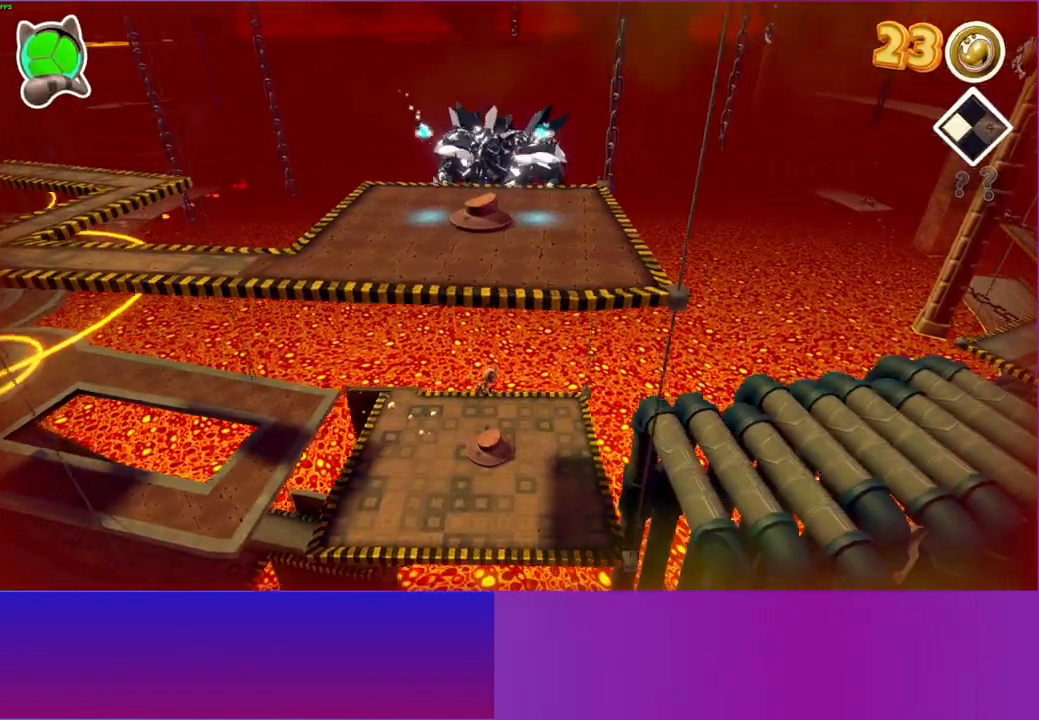
{"buttons": [], "left_stick": "right", "right_stick": "center", "events": [[250, "left_stick", "right"]]}
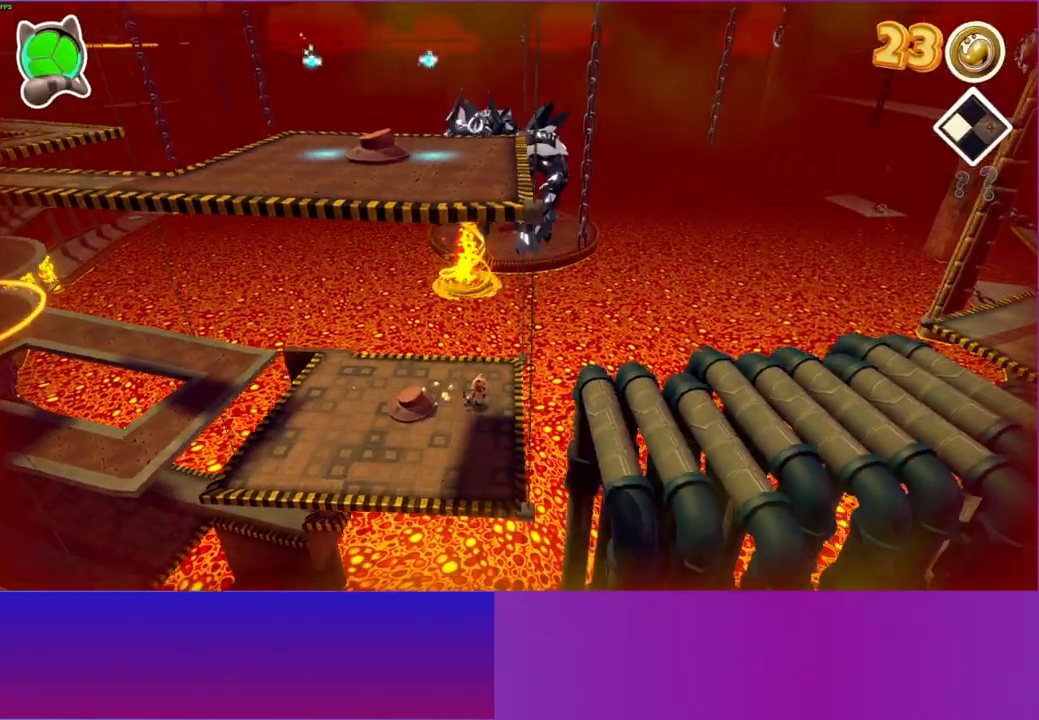
{"buttons": [], "left_stick": "right", "right_stick": "center", "events": [[167, "A", "down"], [417, "A", "up"]]}
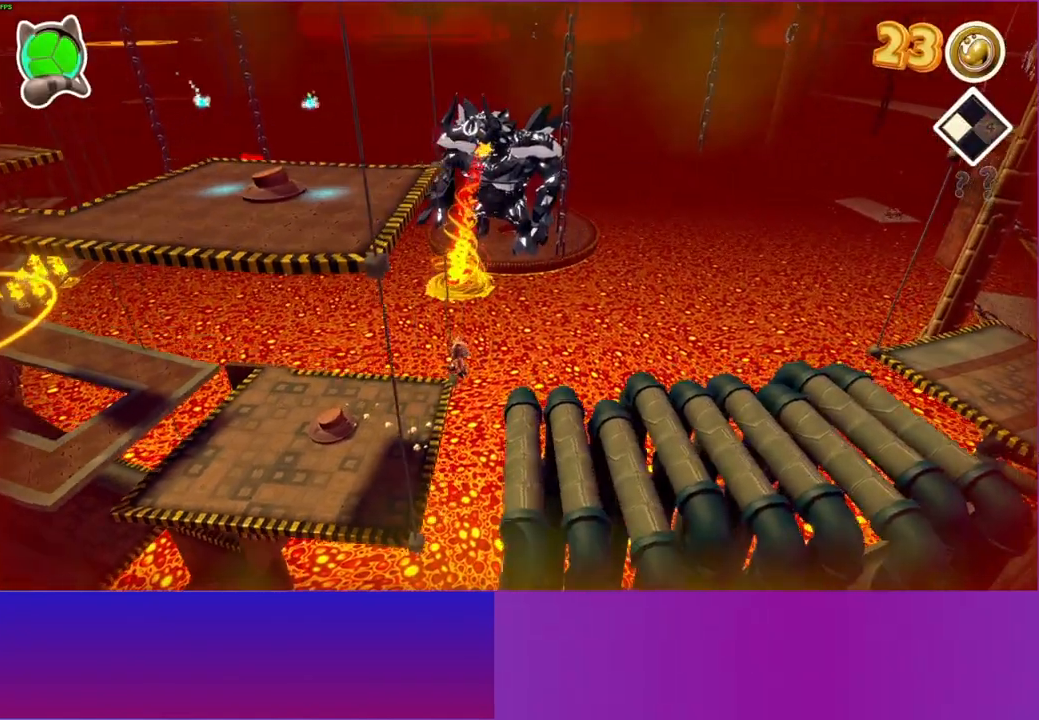
{"buttons": [], "left_stick": "right", "right_stick": "center", "events": [[83, "Y", "down"], [200, "Y", "up"]]}
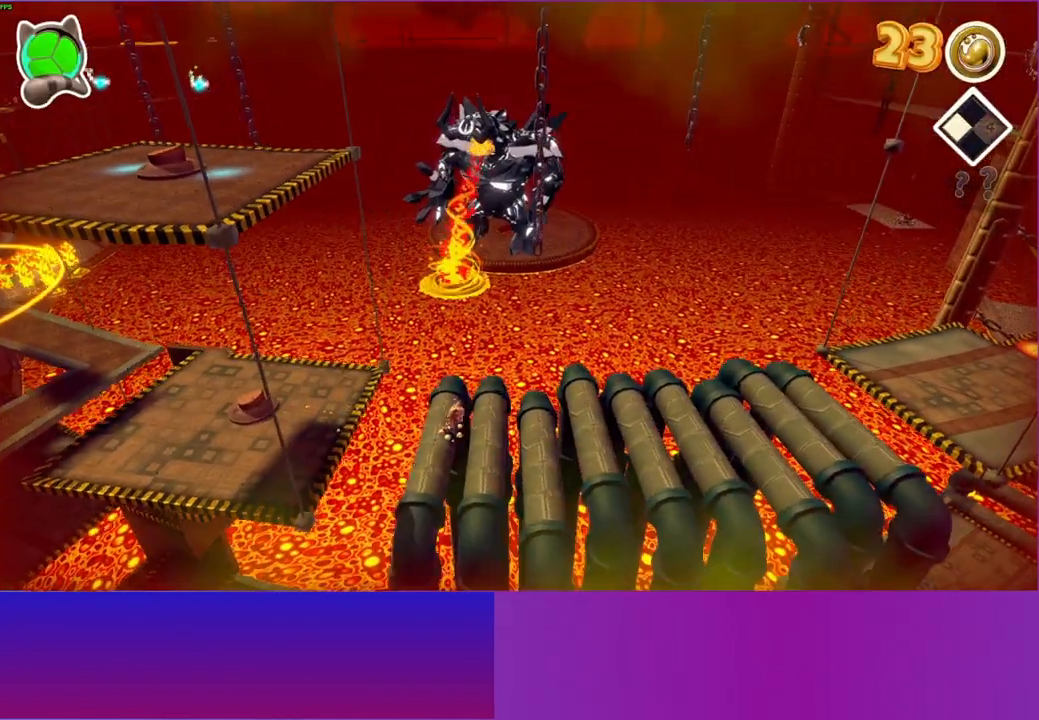
{"buttons": [], "left_stick": "right", "right_stick": "center", "events": []}
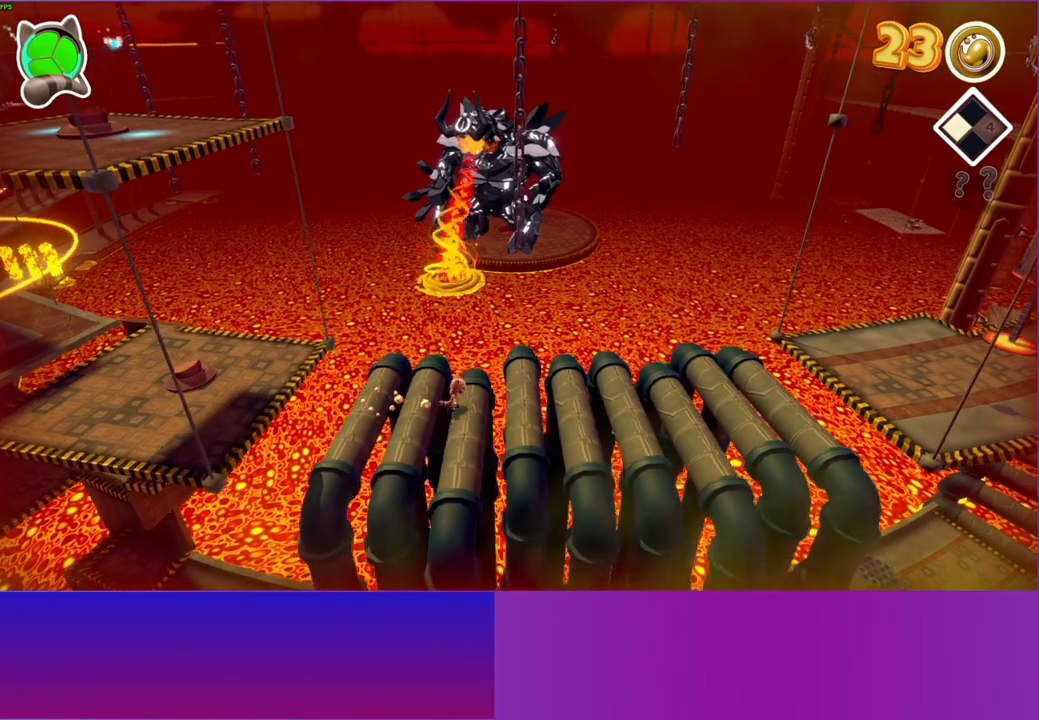
{"buttons": [], "left_stick": "right", "right_stick": "center", "events": []}
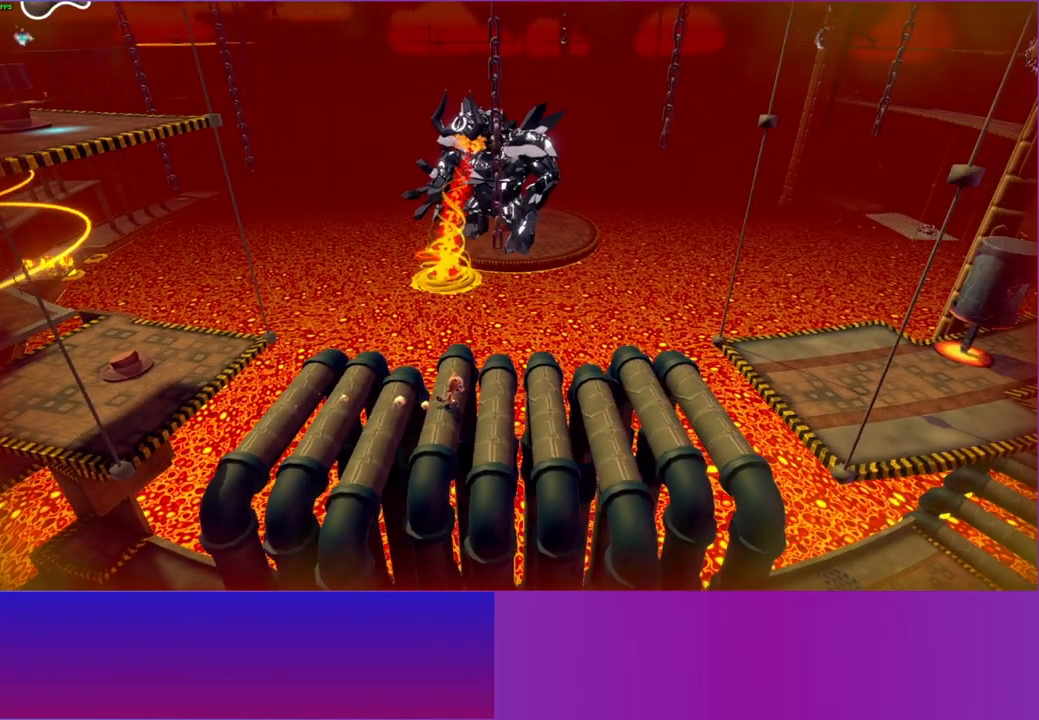
{"buttons": [], "left_stick": "right", "right_stick": "center", "events": []}
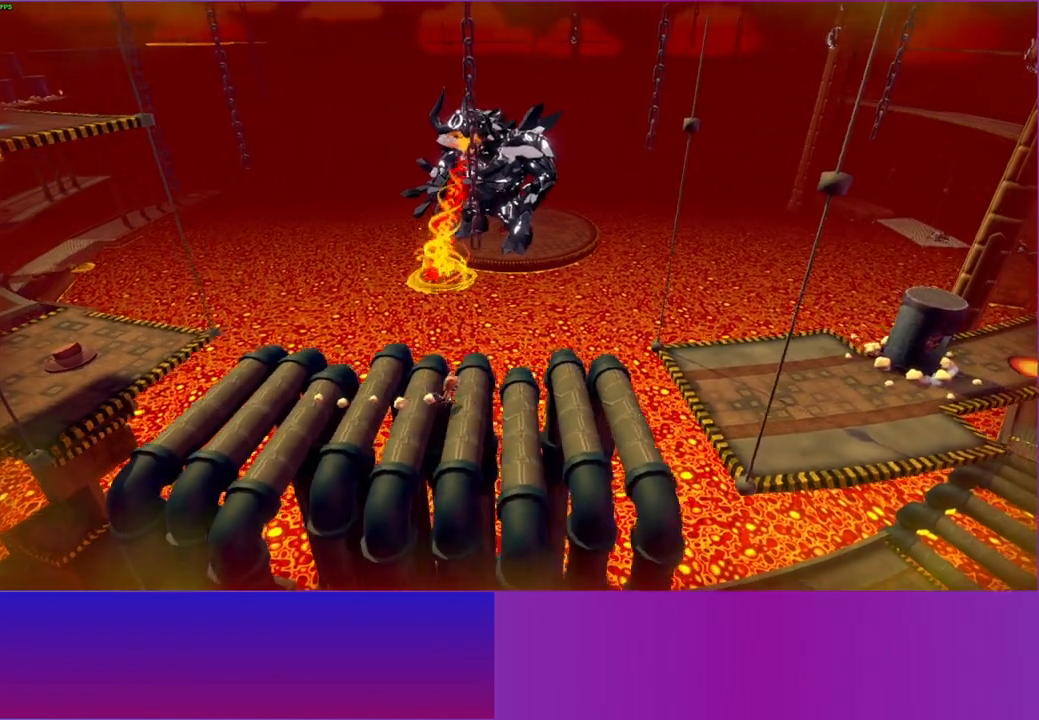
{"buttons": [], "left_stick": "right", "right_stick": "center", "events": []}
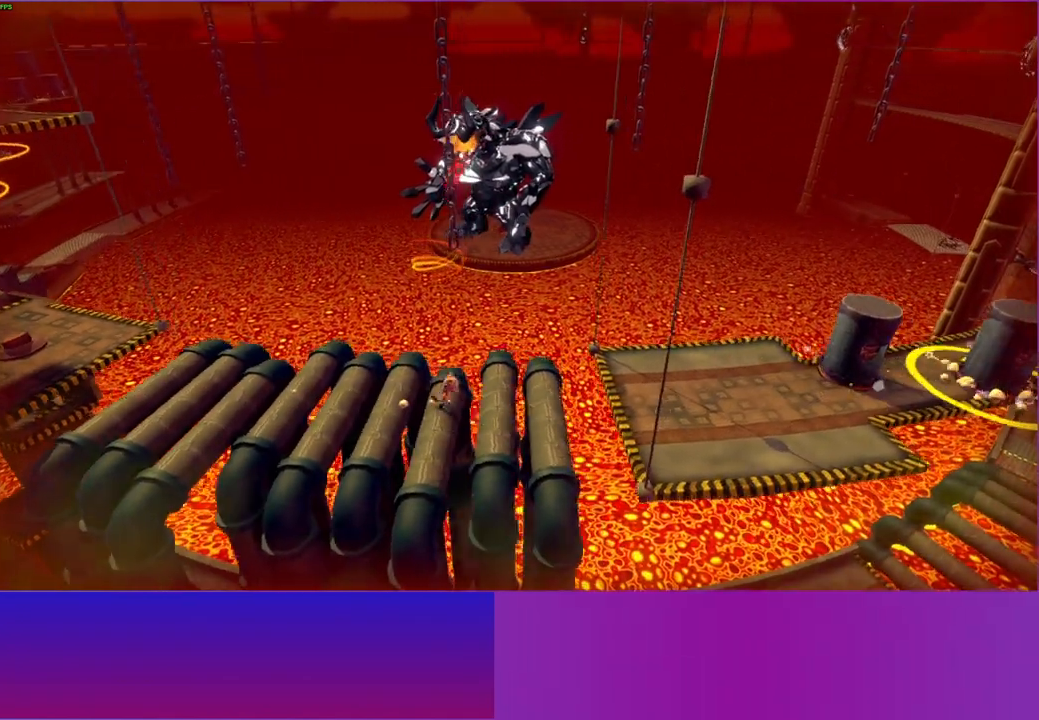
{"buttons": [], "left_stick": "right", "right_stick": "center", "events": []}
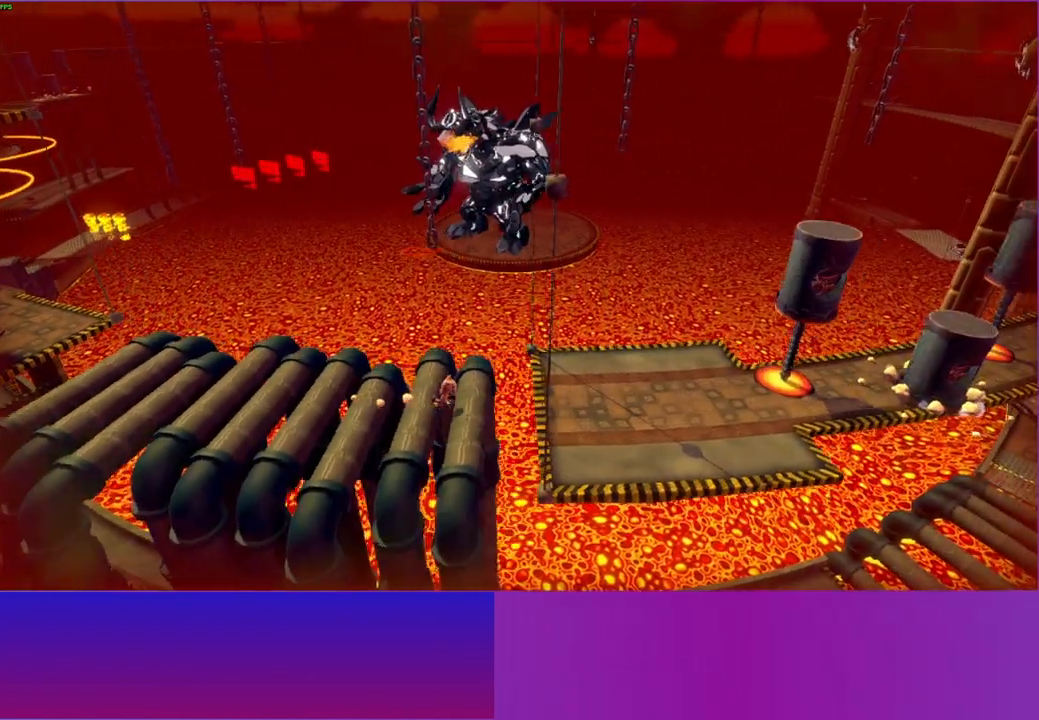
{"buttons": [], "left_stick": "right", "right_stick": "center", "events": [[83, "A", "down"], [367, "A", "up"]]}
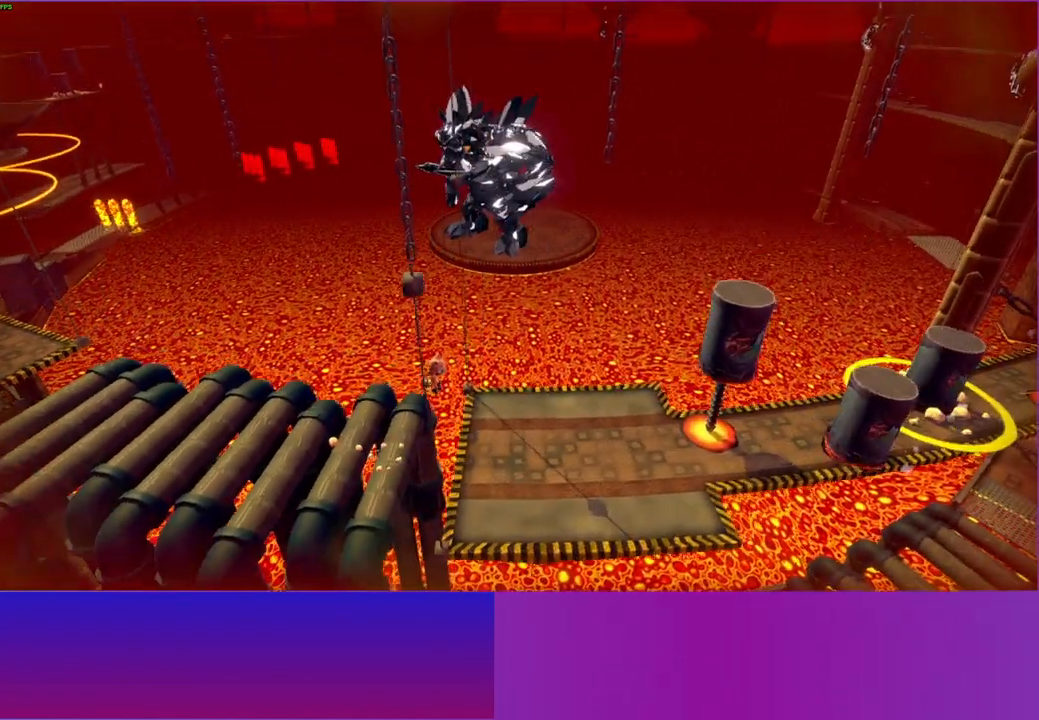
{"buttons": [], "left_stick": "down-right", "right_stick": "center", "events": [[17, "Y", "down"], [50, "left_stick", "down-right"], [150, "Y", "up"]]}
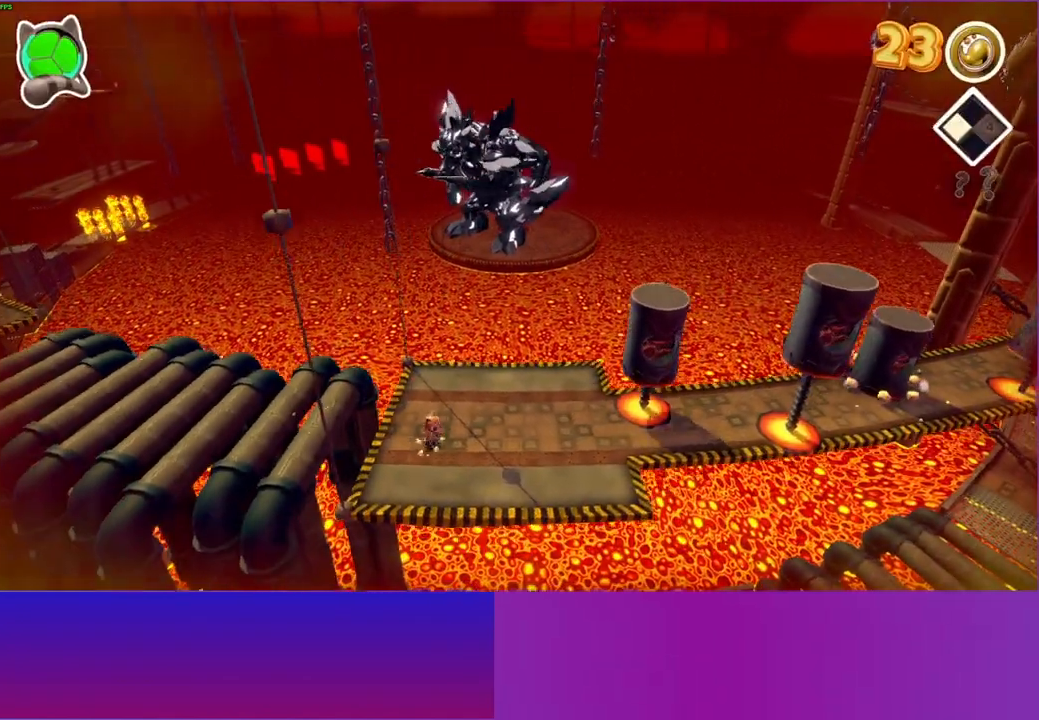
{"buttons": [], "left_stick": "right", "right_stick": "center", "events": [[217, "left_stick", "up-right"], [333, "left_stick", "center"], [450, "left_stick", "right"]]}
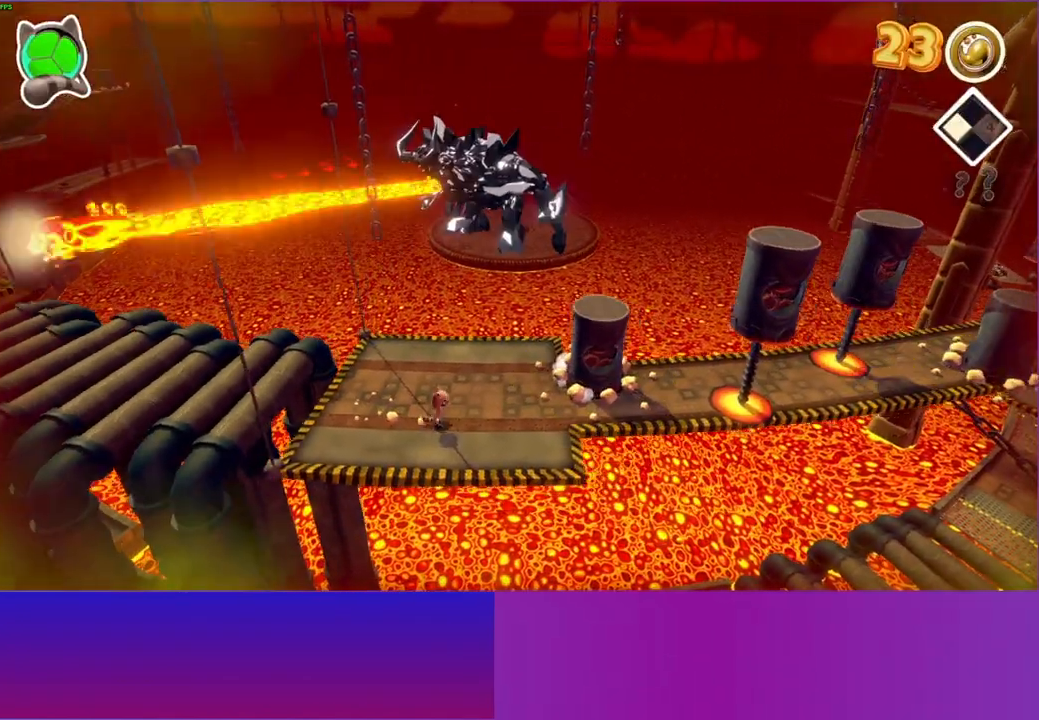
{"buttons": [], "left_stick": "right", "right_stick": "center", "events": []}
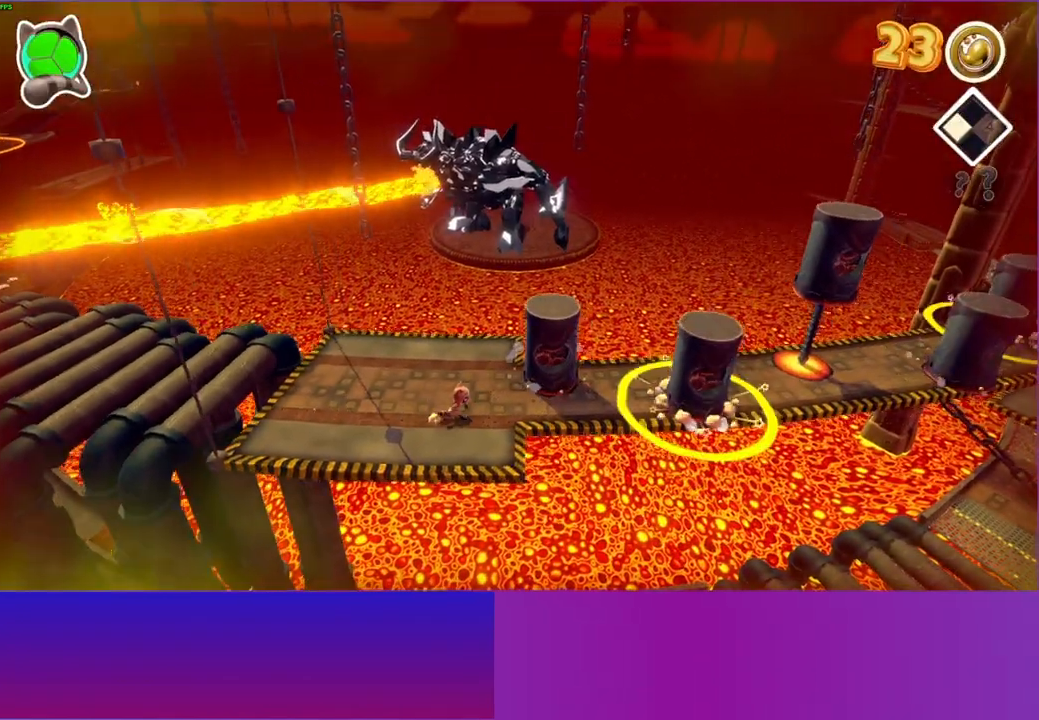
{"buttons": [], "left_stick": "up-right", "right_stick": "center", "events": [[483, "left_stick", "up-right"]]}
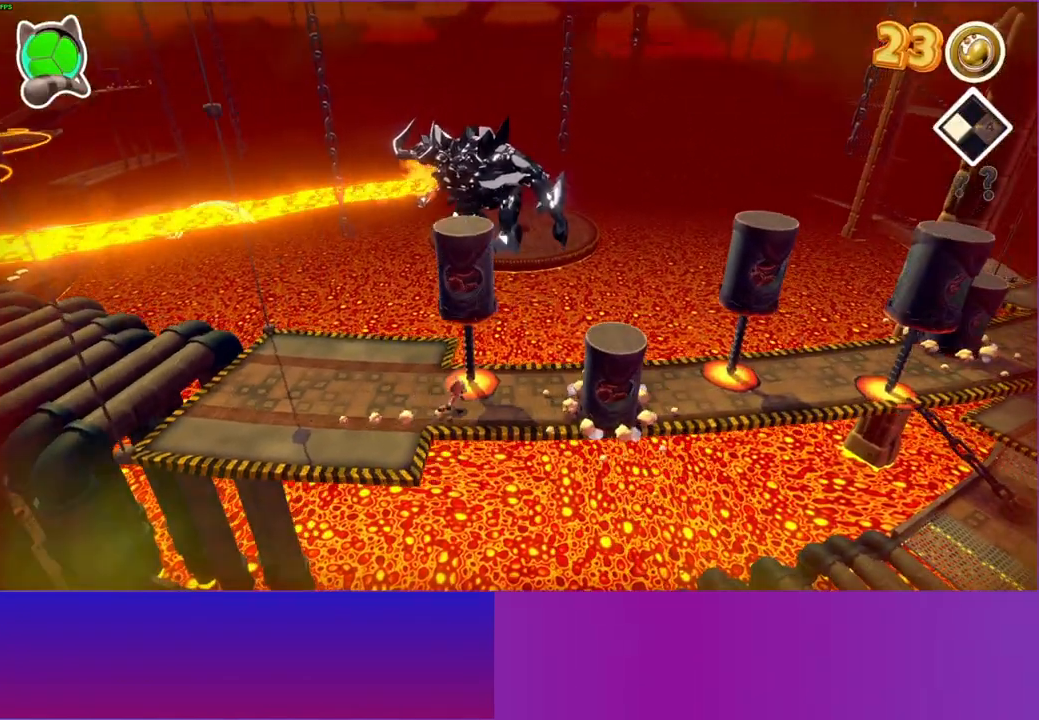
{"buttons": [], "left_stick": "up-right", "right_stick": "center", "events": []}
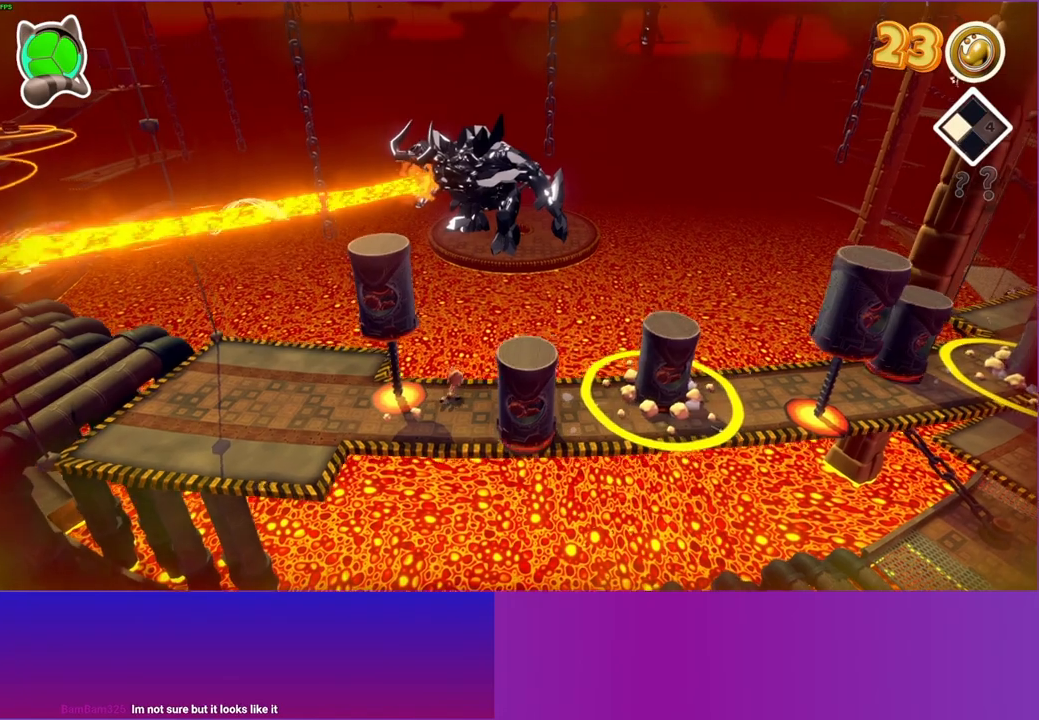
{"buttons": [], "left_stick": "down-right", "right_stick": "center", "events": [[67, "left_stick", "right"], [217, "left_stick", "down-right"]]}
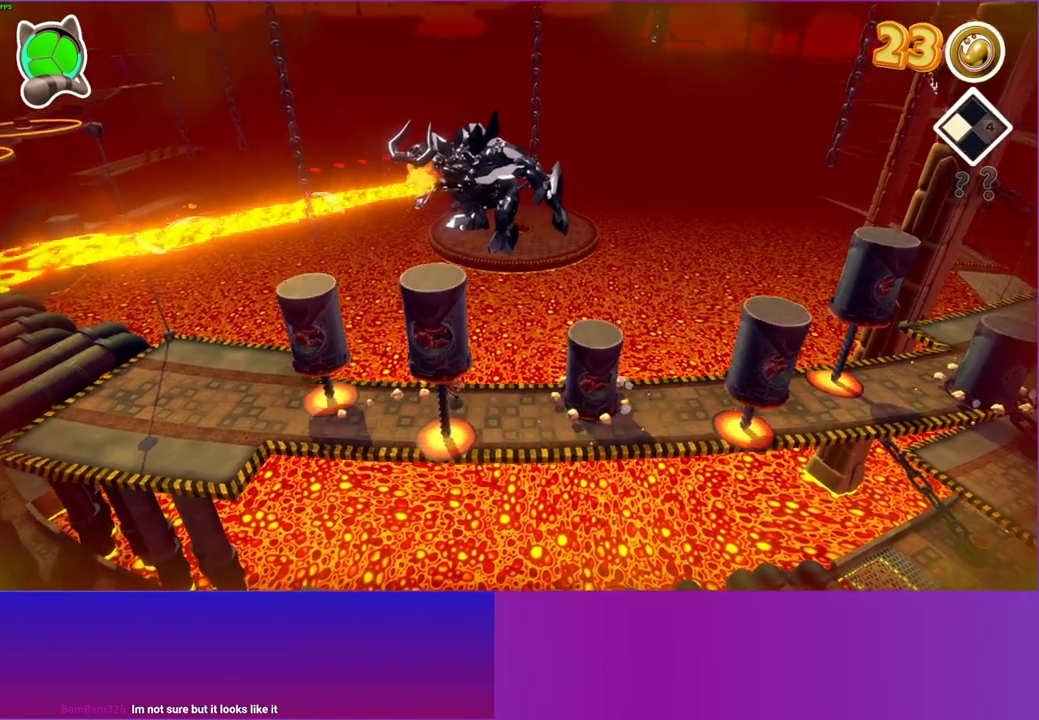
{"buttons": [], "left_stick": "right", "right_stick": "center", "events": [[400, "left_stick", "right"]]}
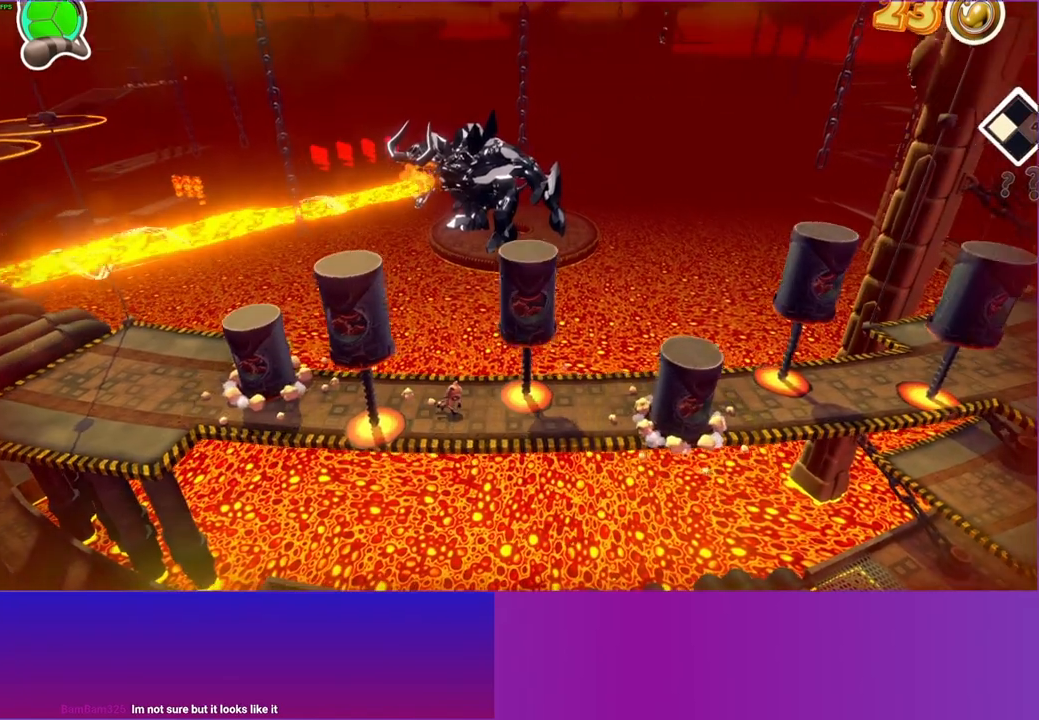
{"buttons": [], "left_stick": "right", "right_stick": "center", "events": []}